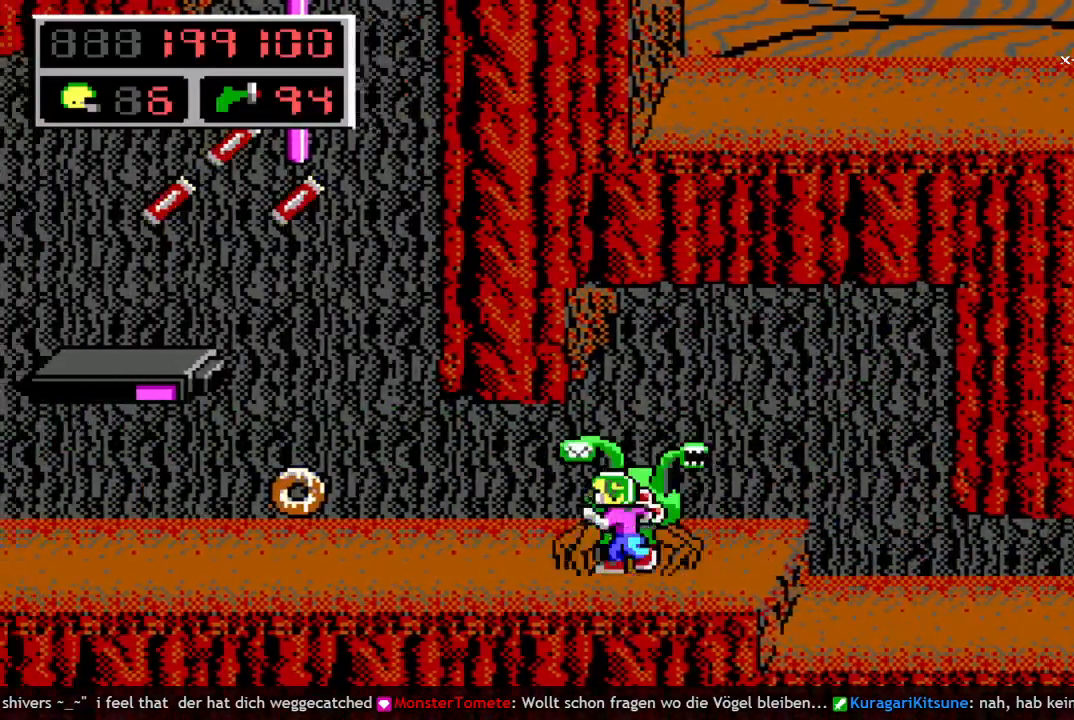
Gameplay with keyboard; each line is a JSON object with the keys held at the frame after it. "events" lists presses ("down") and releases ("up") of "a", "bomb", "d", "down", "left", "q", "right", "s", "space", "up" and "w" between this image and that frame as [ms after this image, input, new state], when the widget could be followed in between. No other keys are recorded. Mouse input is not recorded. Key names are as the overlay labels them; some are game actions (e.g. jump) rather than physical keys.
{"keys": ["left"], "events": []}
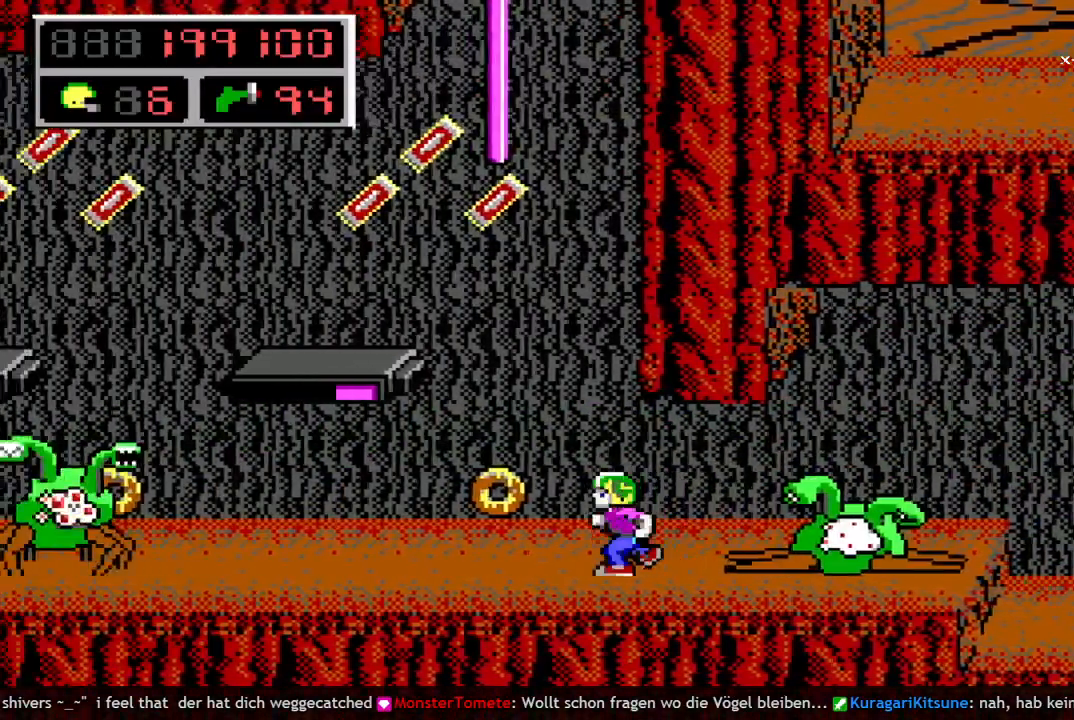
{"keys": ["left", "w"], "events": [[117, "right", "down"], [167, "left", "up"], [217, "w", "down"], [267, "left", "down"], [267, "w", "up"], [317, "right", "up"], [450, "w", "down"]]}
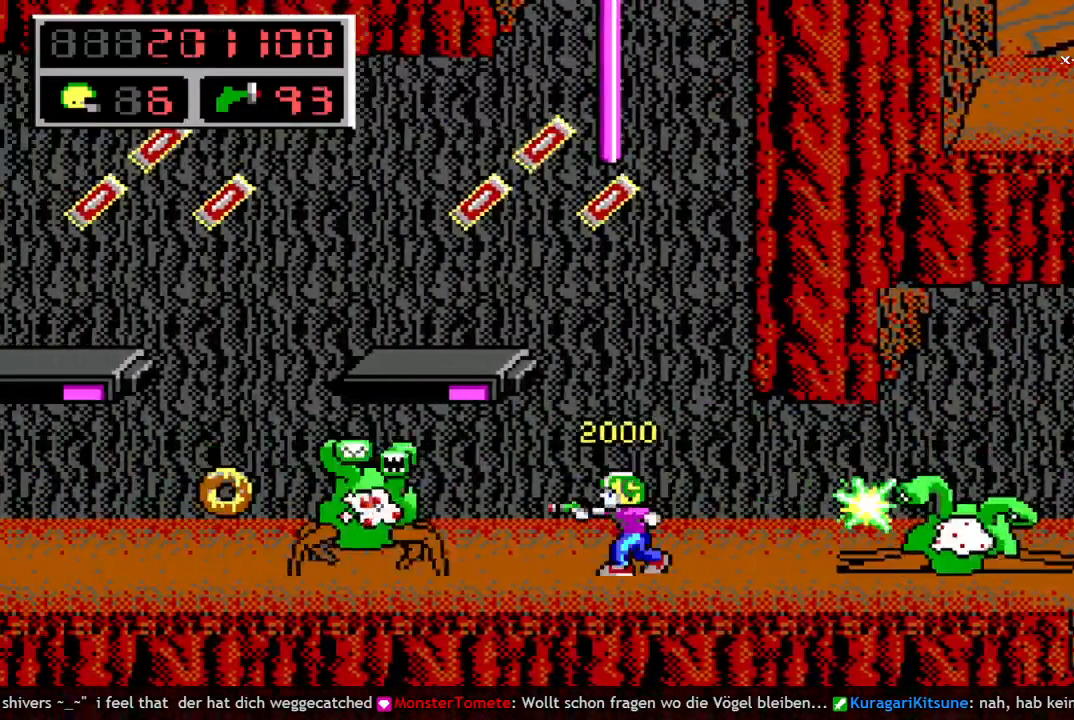
{"keys": ["left"], "events": [[50, "w", "up"]]}
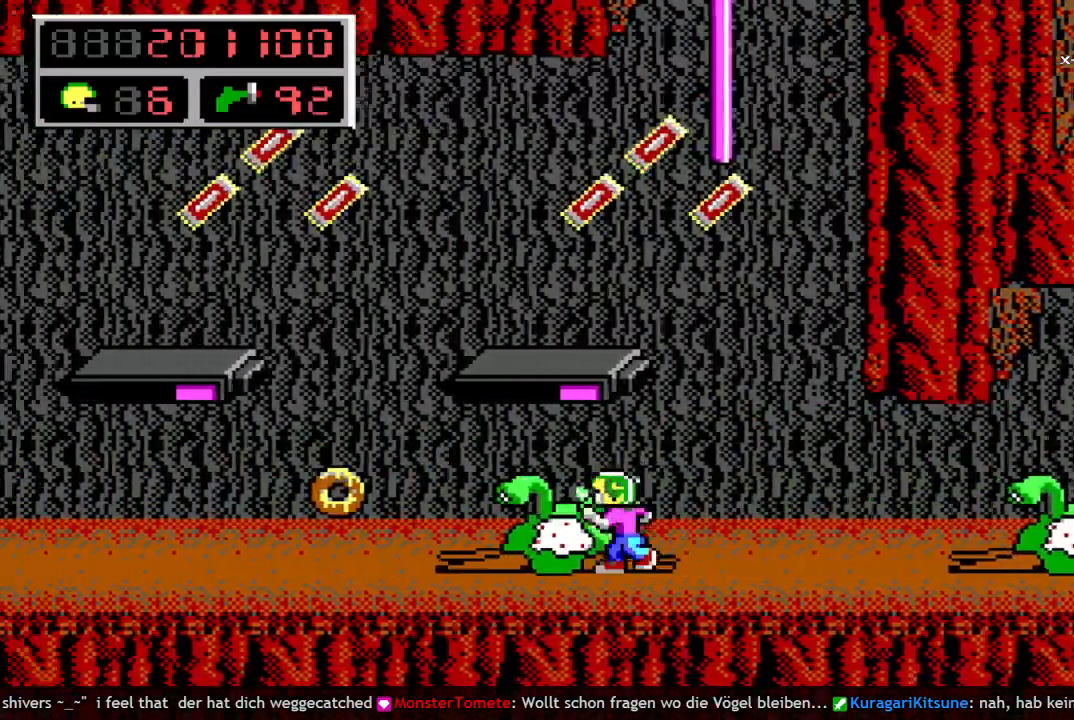
{"keys": ["left"], "events": [[333, "space", "down"], [433, "space", "up"]]}
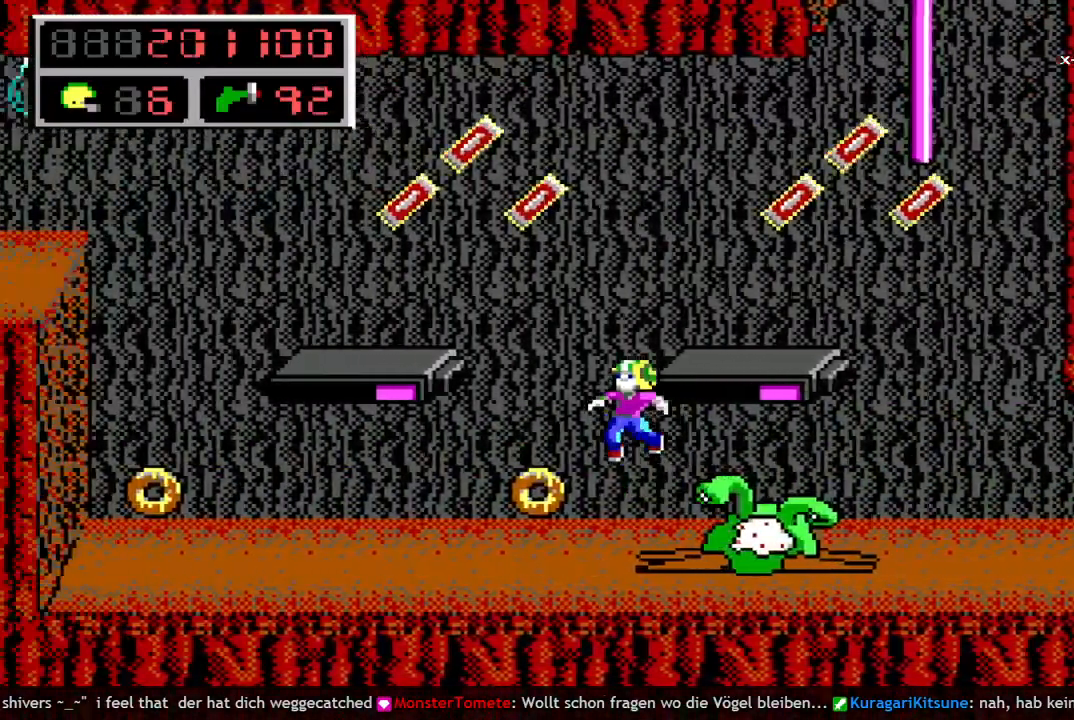
{"keys": ["right"], "events": [[267, "left", "up"], [300, "right", "down"]]}
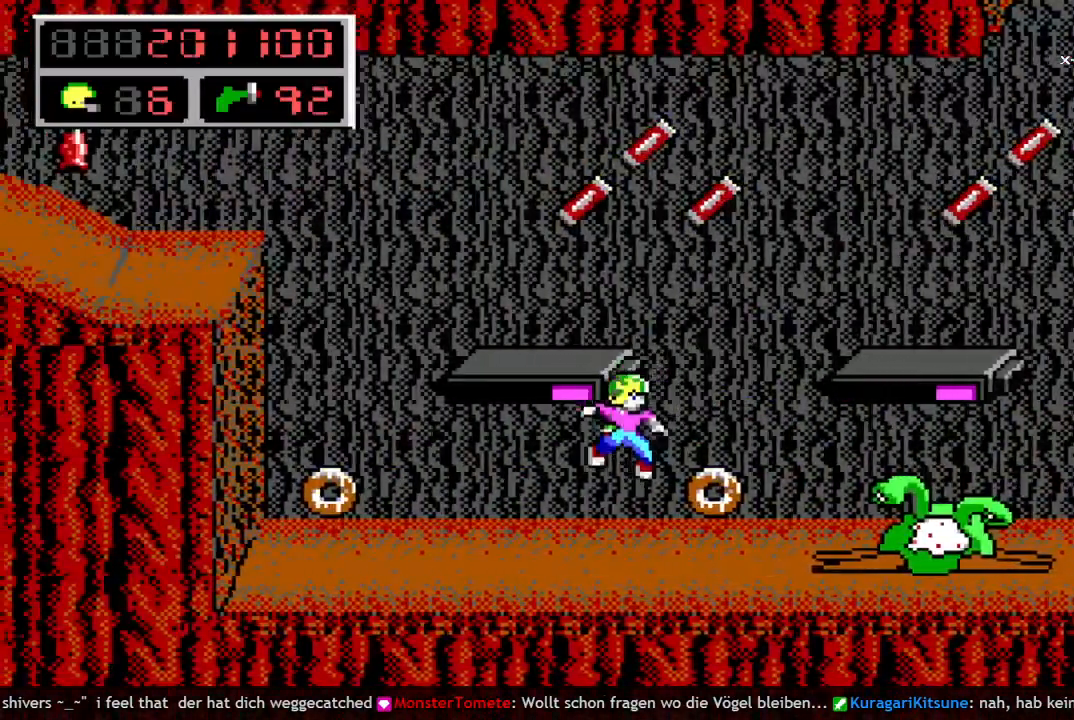
{"keys": ["left"], "events": [[417, "left", "down"], [467, "right", "up"]]}
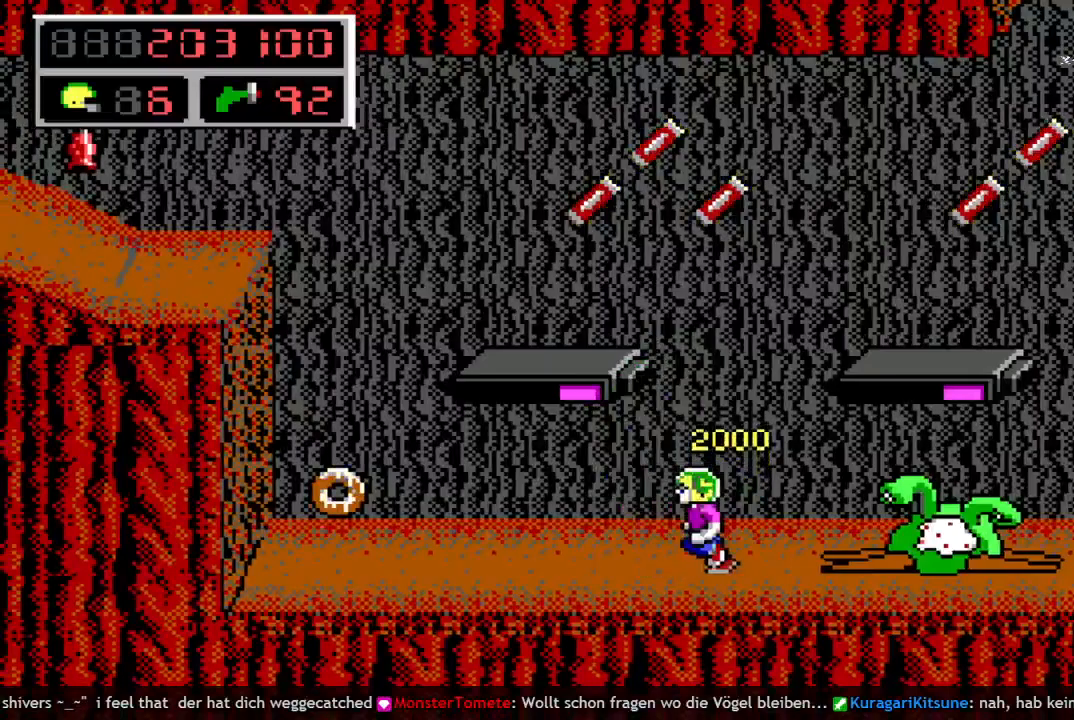
{"keys": ["left"], "events": []}
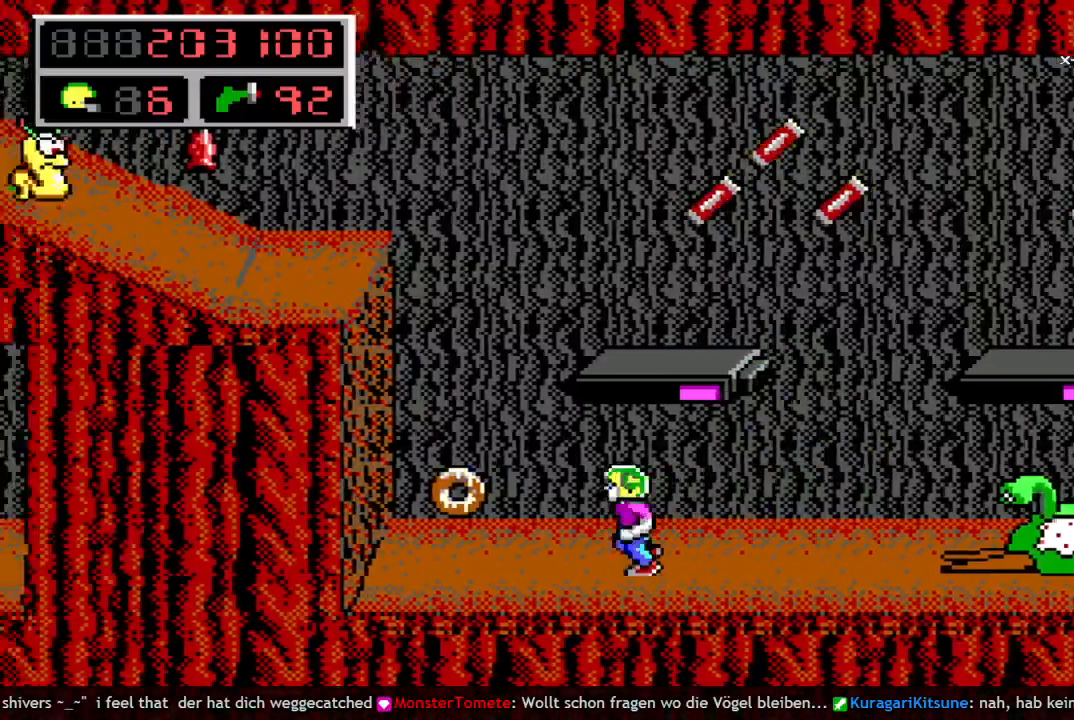
{"keys": ["left", "space"], "events": [[350, "q", "down"], [400, "space", "down"], [450, "q", "up"]]}
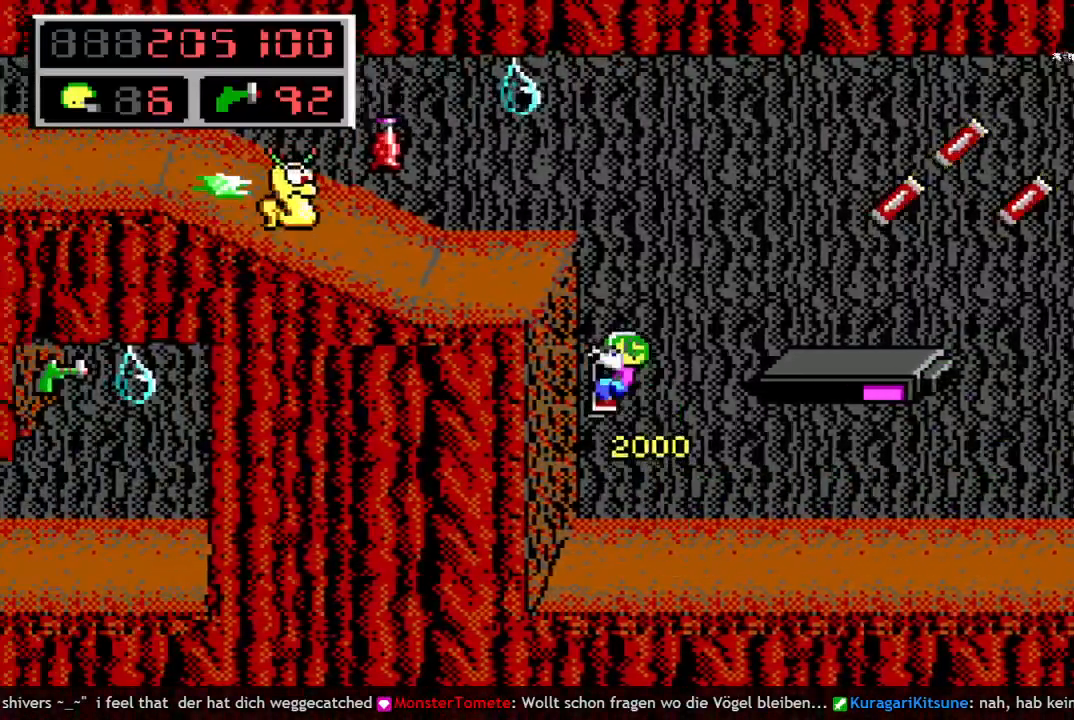
{"keys": ["right"], "events": [[33, "q", "down"], [133, "left", "up"], [133, "space", "up"], [183, "q", "up"], [267, "right", "down"], [417, "right", "up"], [467, "right", "down"]]}
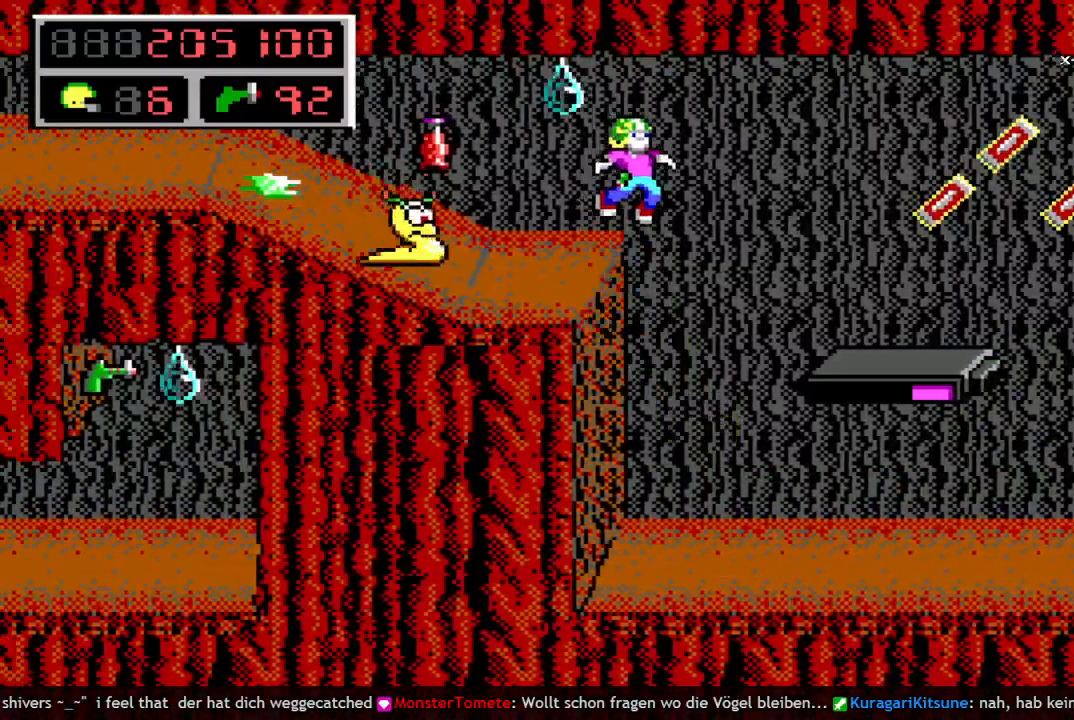
{"keys": [], "events": [[283, "right", "up"]]}
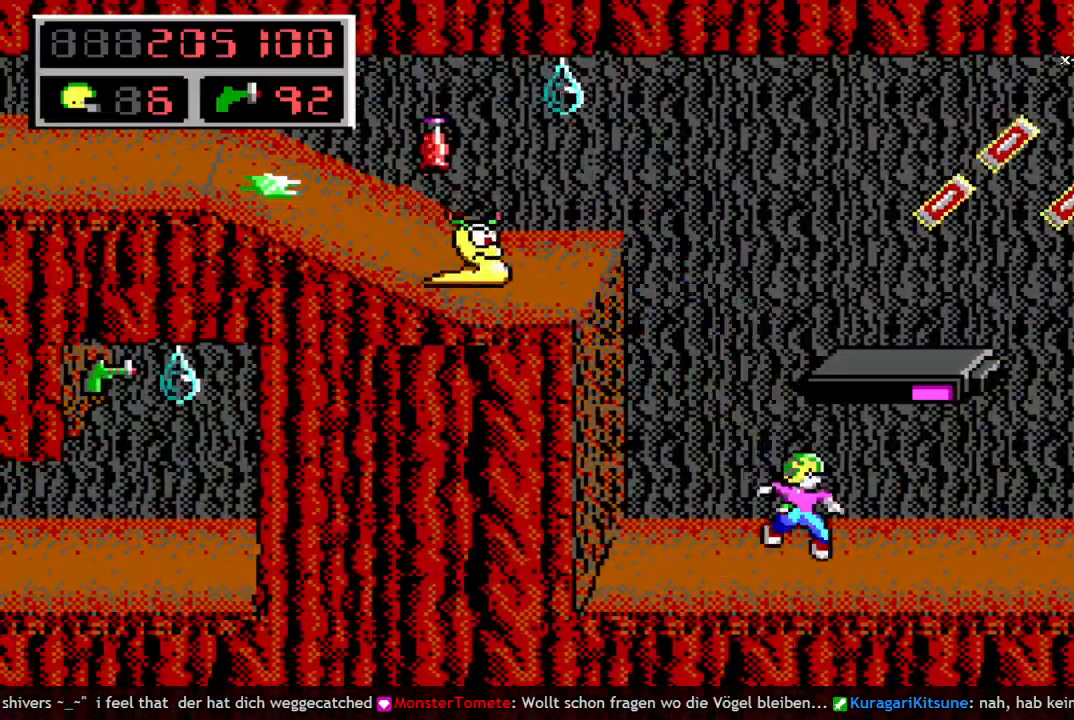
{"keys": ["right"], "events": [[167, "w", "down"], [250, "w", "up"], [400, "right", "down"]]}
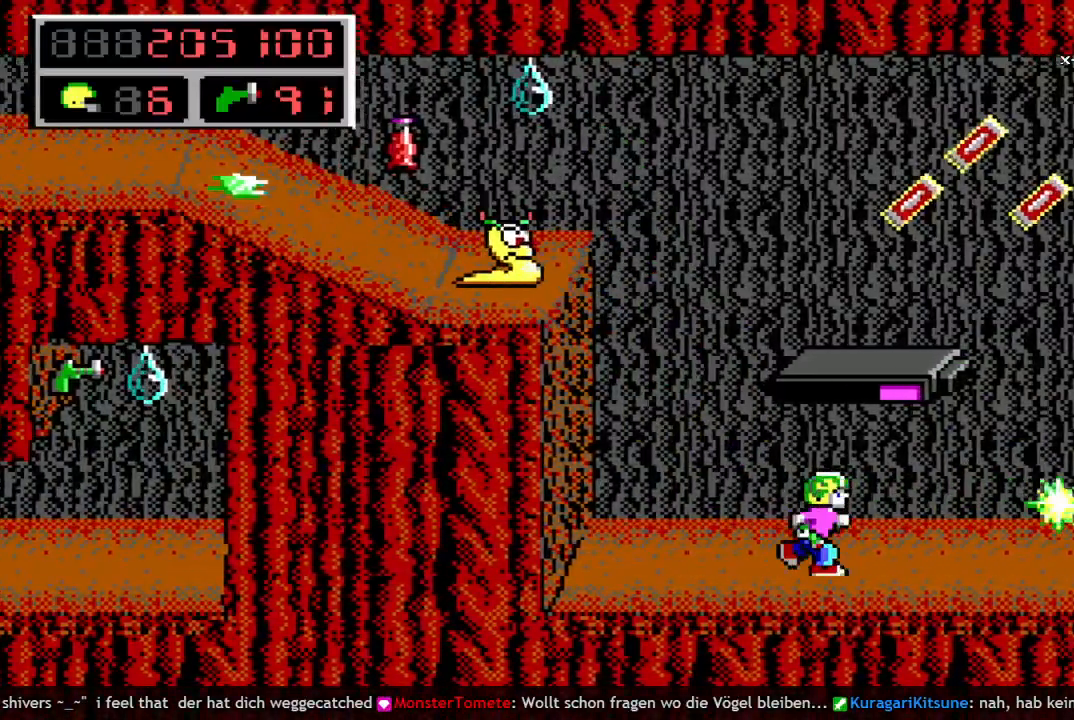
{"keys": ["q", "right", "space"], "events": [[467, "q", "down"], [500, "space", "down"]]}
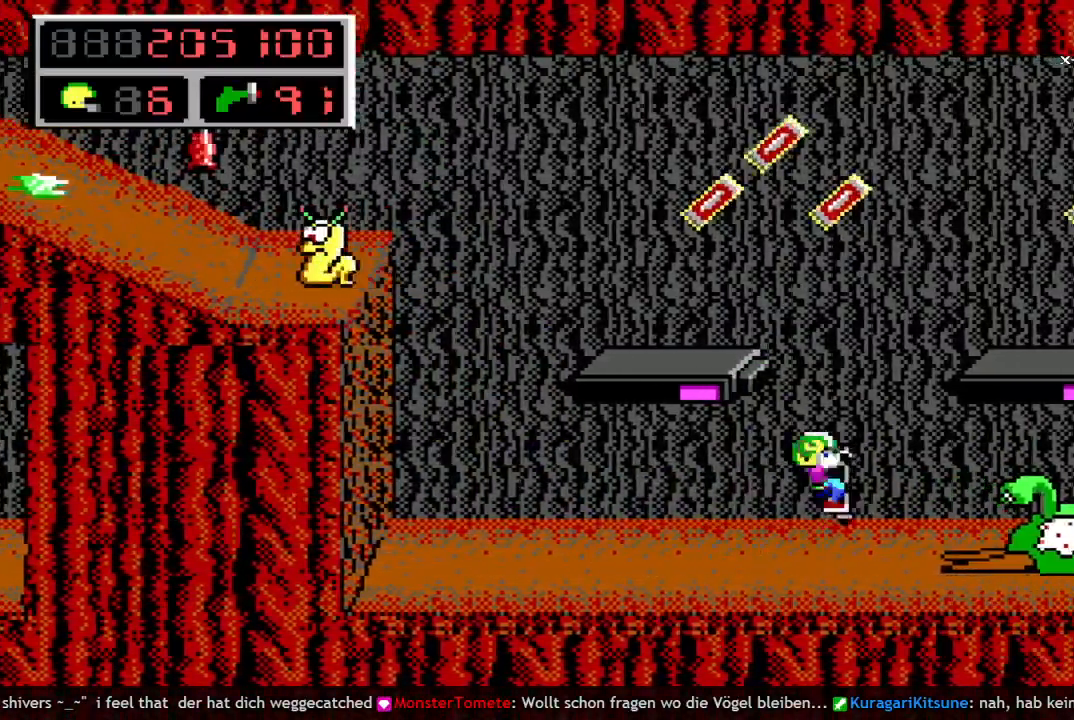
{"keys": [], "events": [[100, "q", "up"], [200, "q", "down"], [233, "space", "up"], [283, "q", "up"], [283, "right", "up"]]}
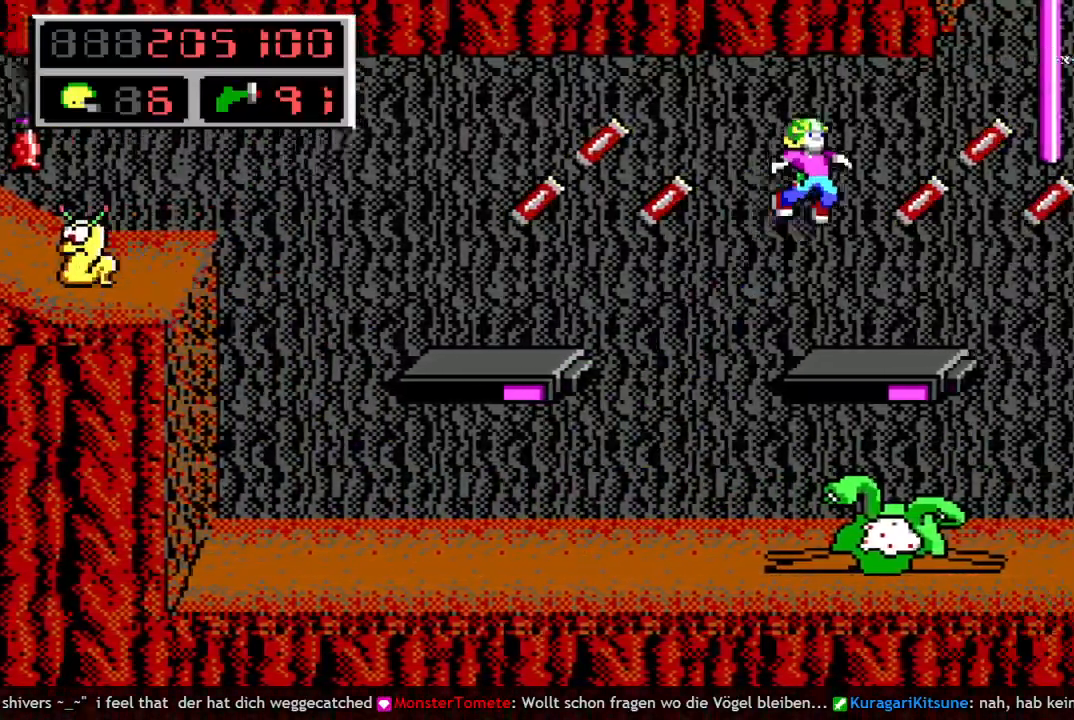
{"keys": ["q", "right"], "events": [[400, "right", "down"], [433, "q", "down"]]}
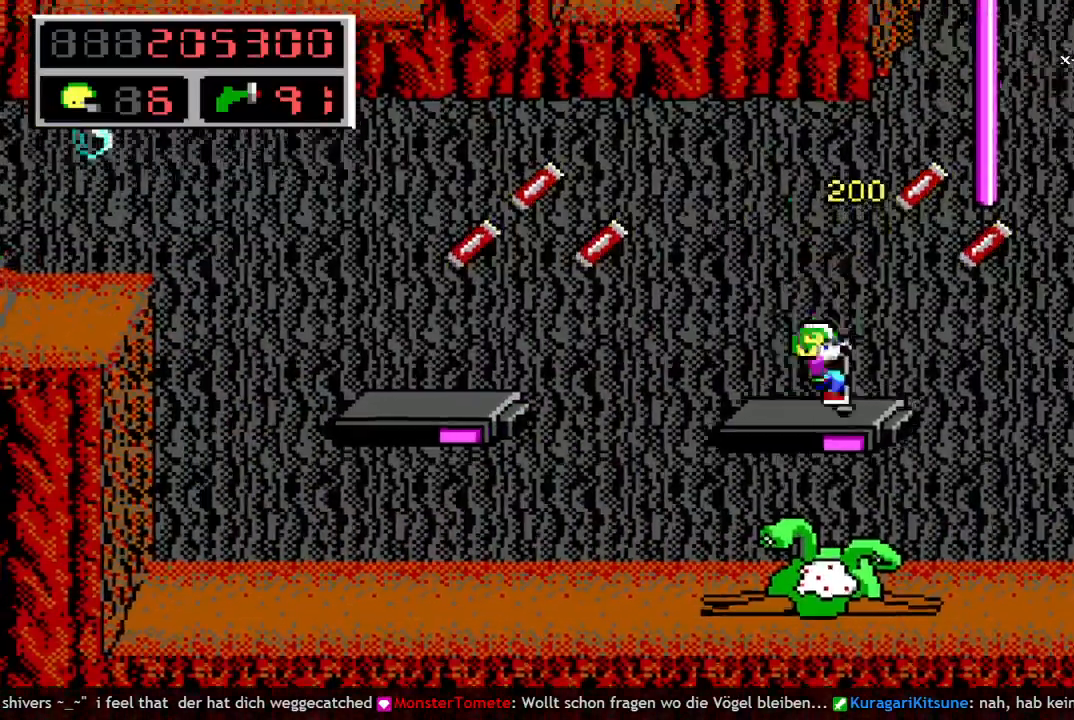
{"keys": ["up"], "events": [[33, "space", "down"], [83, "q", "up"], [133, "q", "down"], [317, "q", "up"], [317, "space", "up"], [367, "up", "down"], [450, "right", "up"]]}
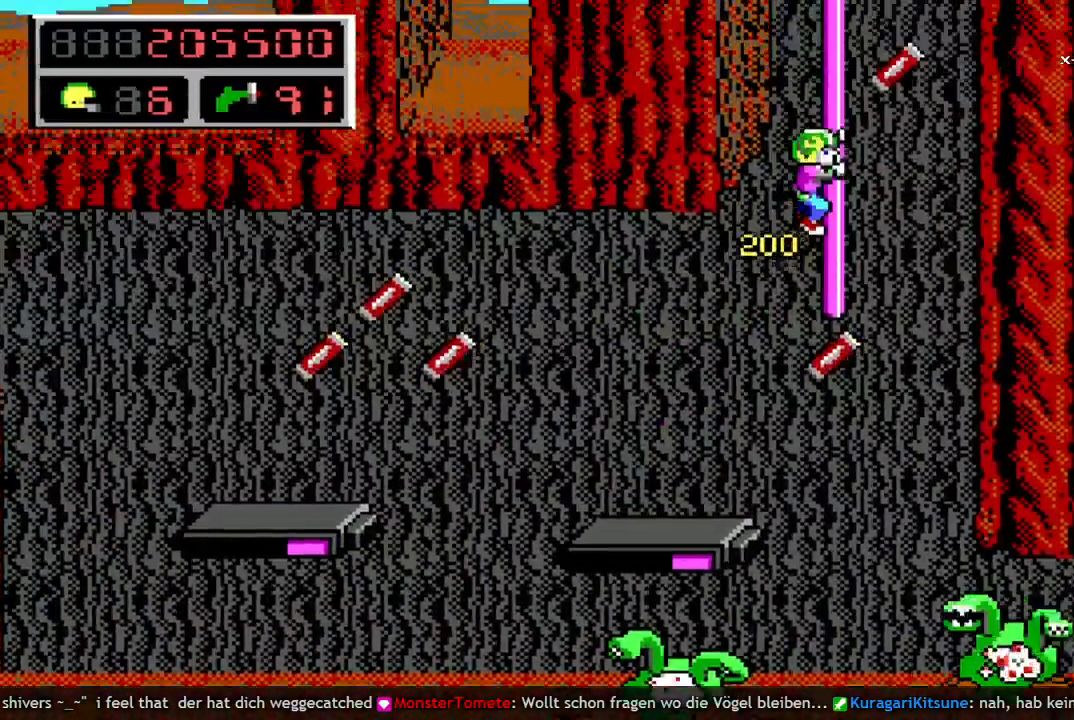
{"keys": ["up"], "events": []}
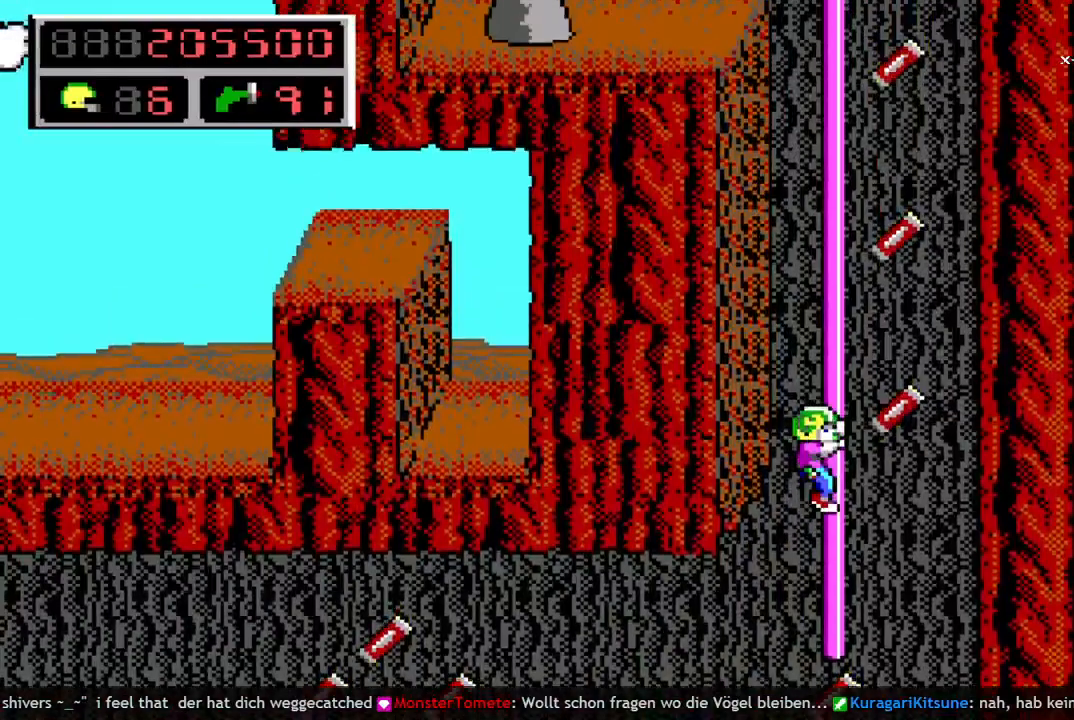
{"keys": ["up"], "events": [[250, "left", "down"], [350, "left", "up"]]}
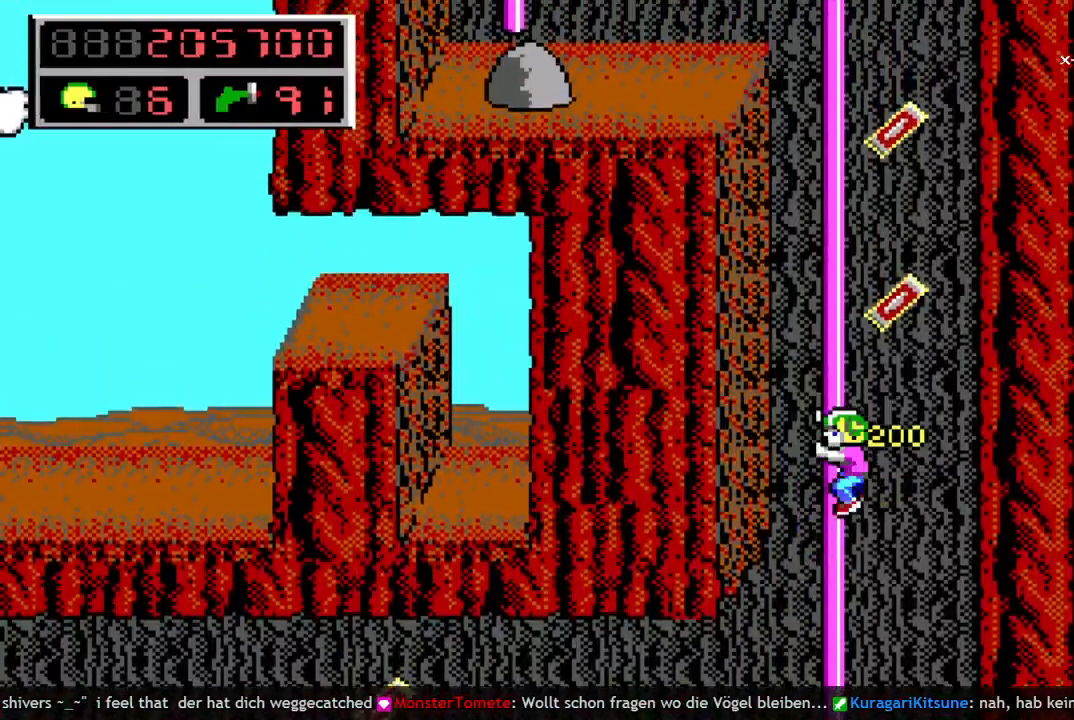
{"keys": ["up"], "events": []}
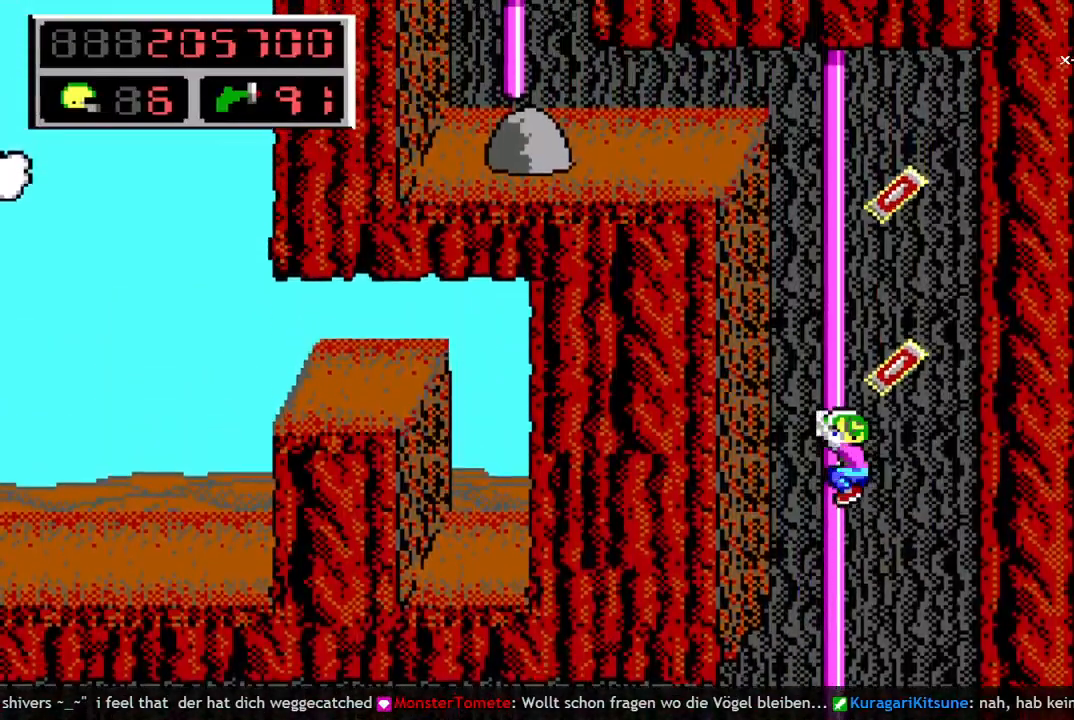
{"keys": ["up"], "events": []}
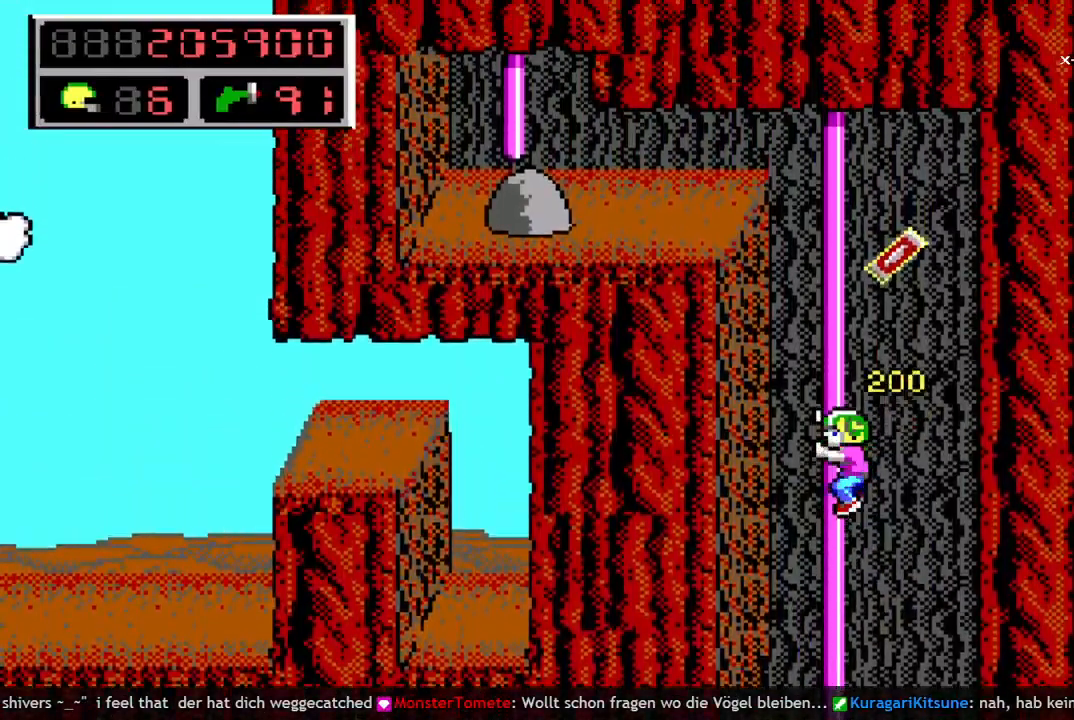
{"keys": ["up"], "events": []}
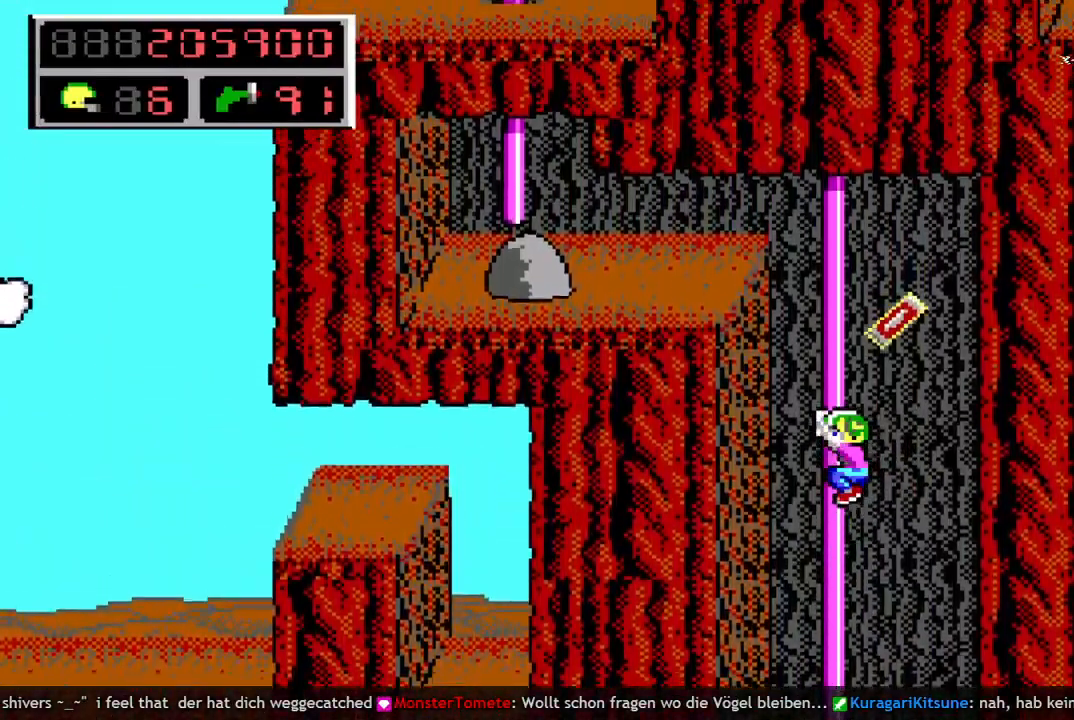
{"keys": ["up"], "events": []}
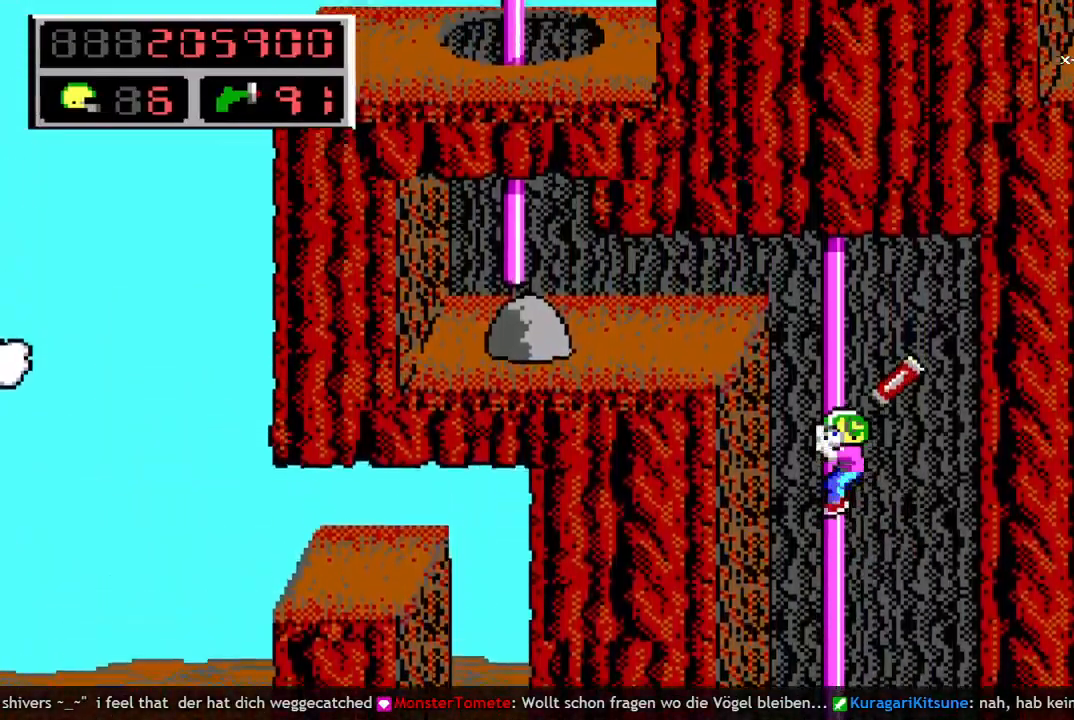
{"keys": ["up"], "events": []}
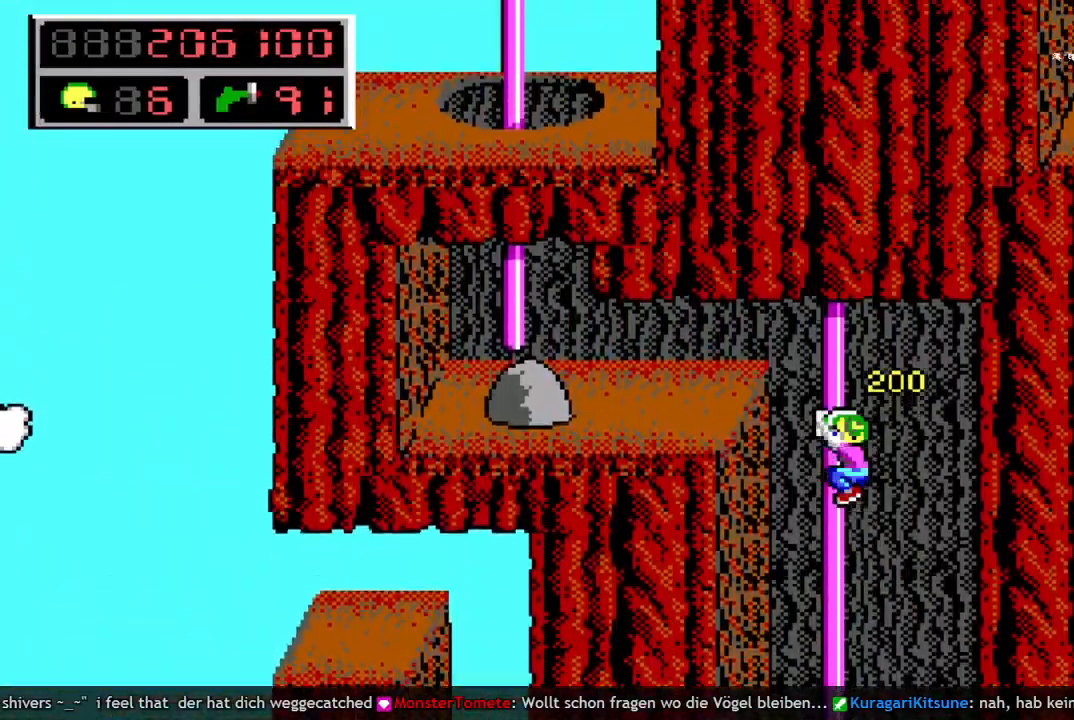
{"keys": ["up"], "events": []}
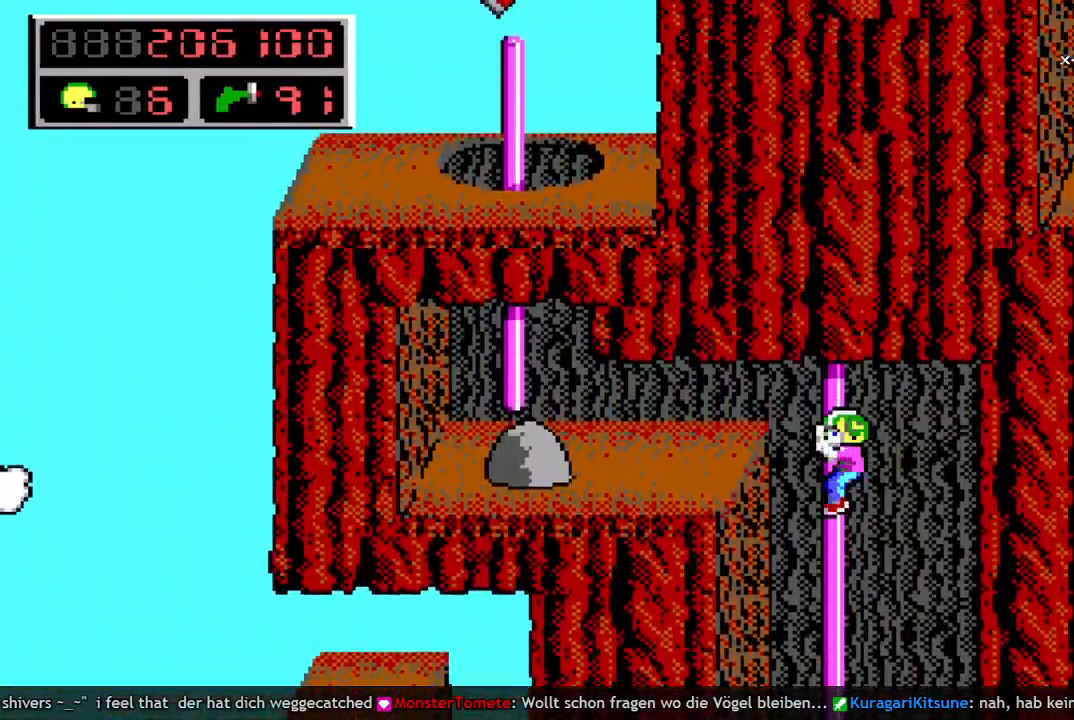
{"keys": ["w"], "events": [[33, "up", "up"], [450, "w", "down"]]}
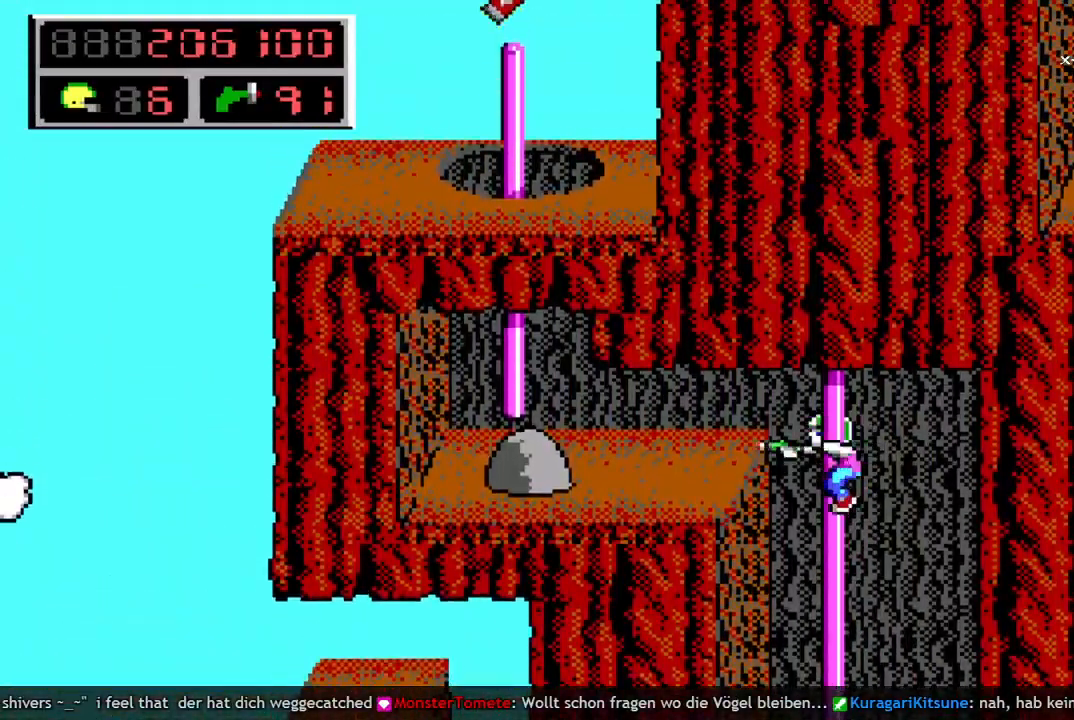
{"keys": [], "events": [[50, "right", "down"], [50, "w", "up"], [133, "right", "up"]]}
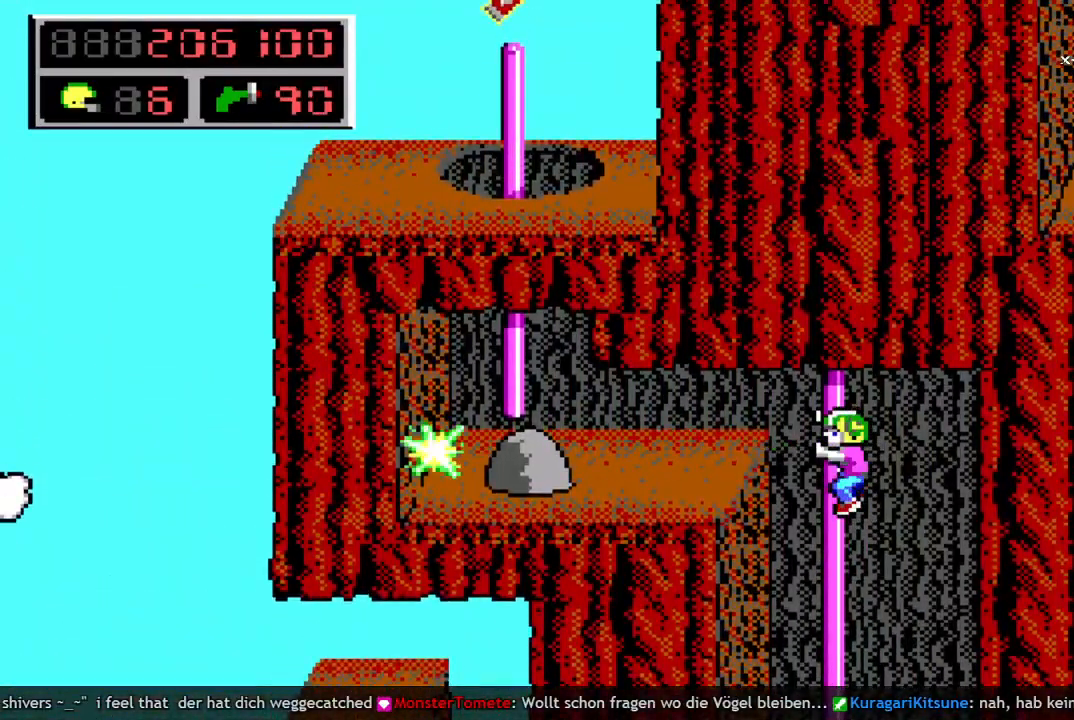
{"keys": [], "events": []}
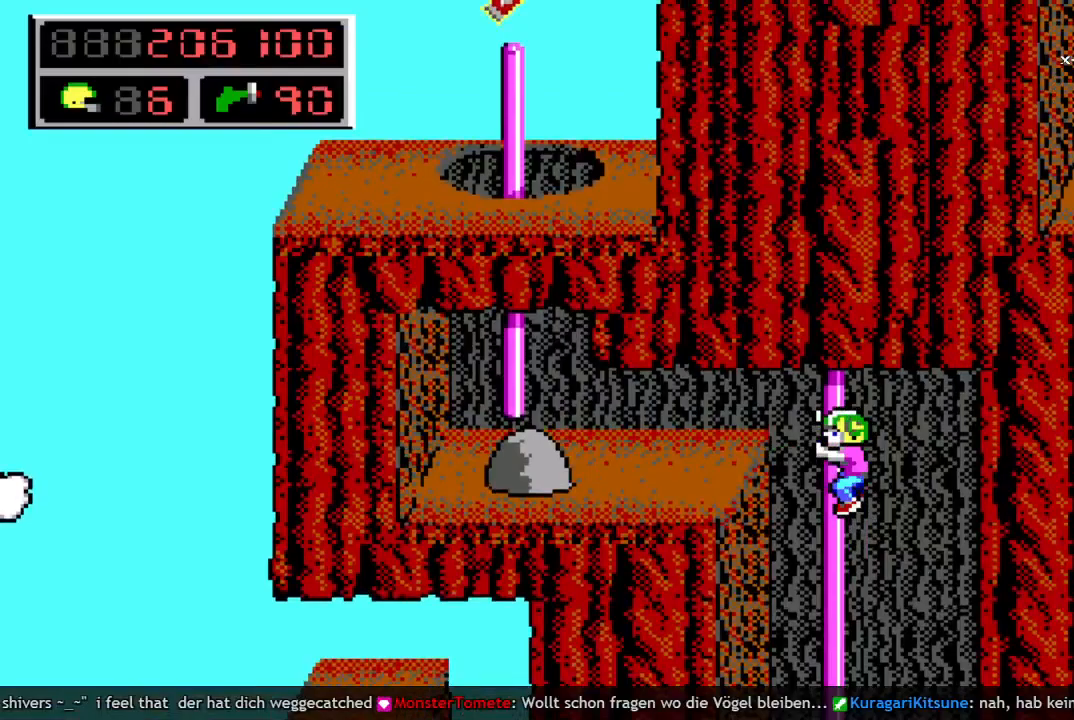
{"keys": [], "events": [[167, "w", "down"], [267, "left", "down"], [267, "w", "up"], [350, "left", "up"]]}
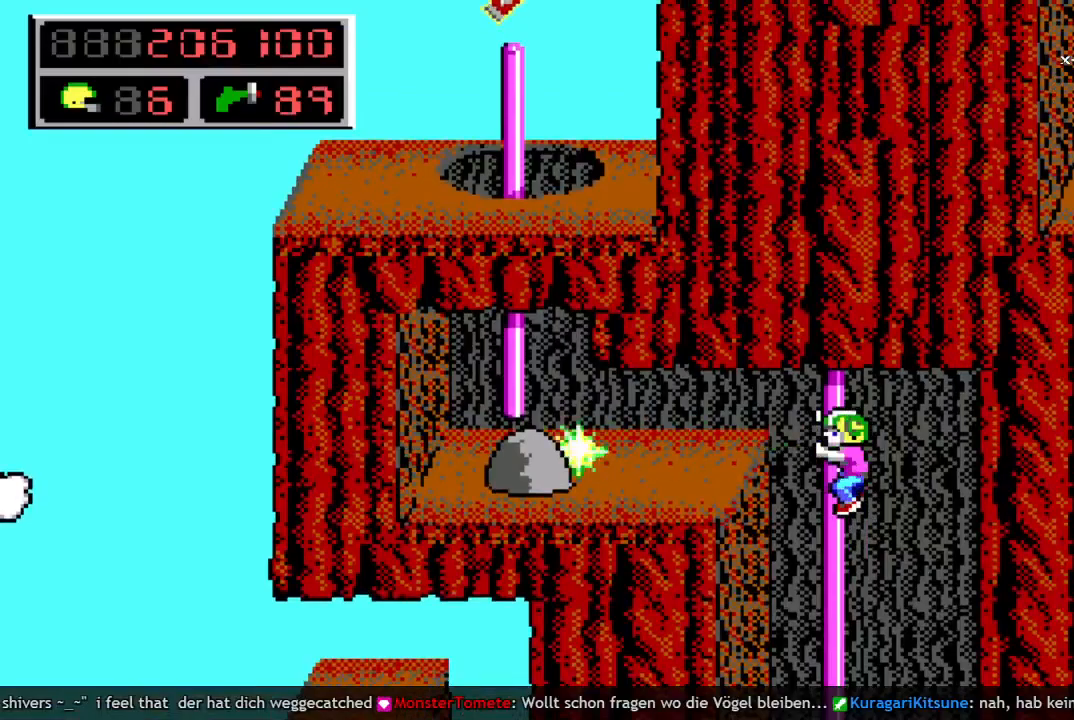
{"keys": [], "events": []}
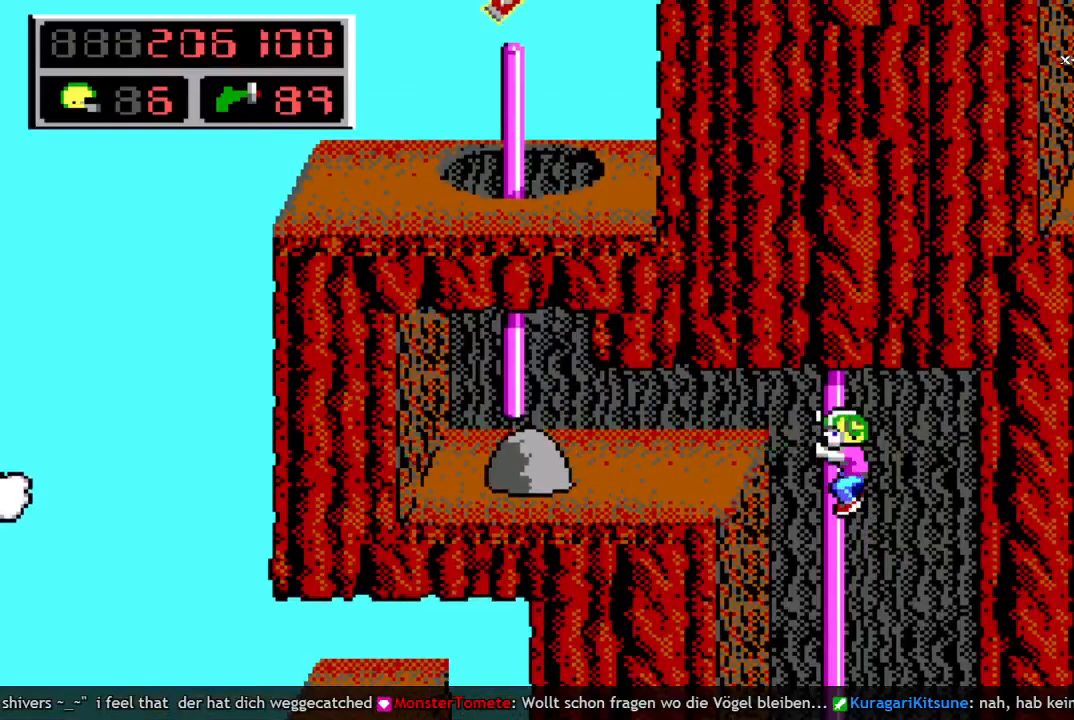
{"keys": [], "events": [[17, "up", "down"], [100, "up", "up"]]}
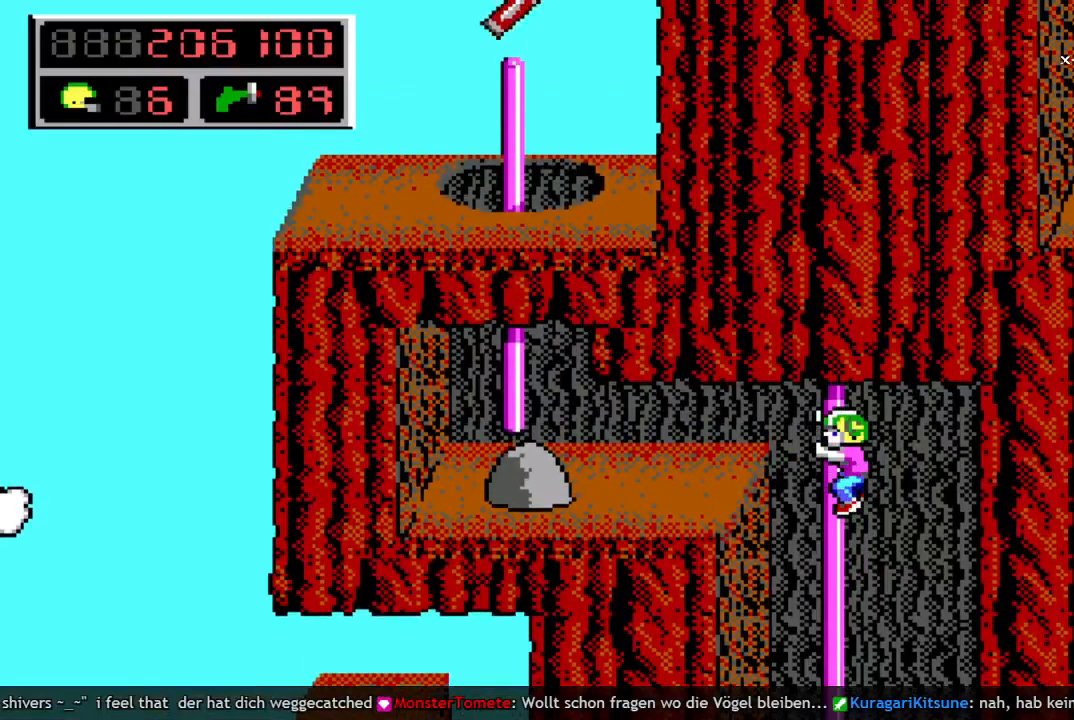
{"keys": [], "events": [[117, "w", "down"], [217, "right", "down"], [267, "w", "up"], [350, "right", "up"]]}
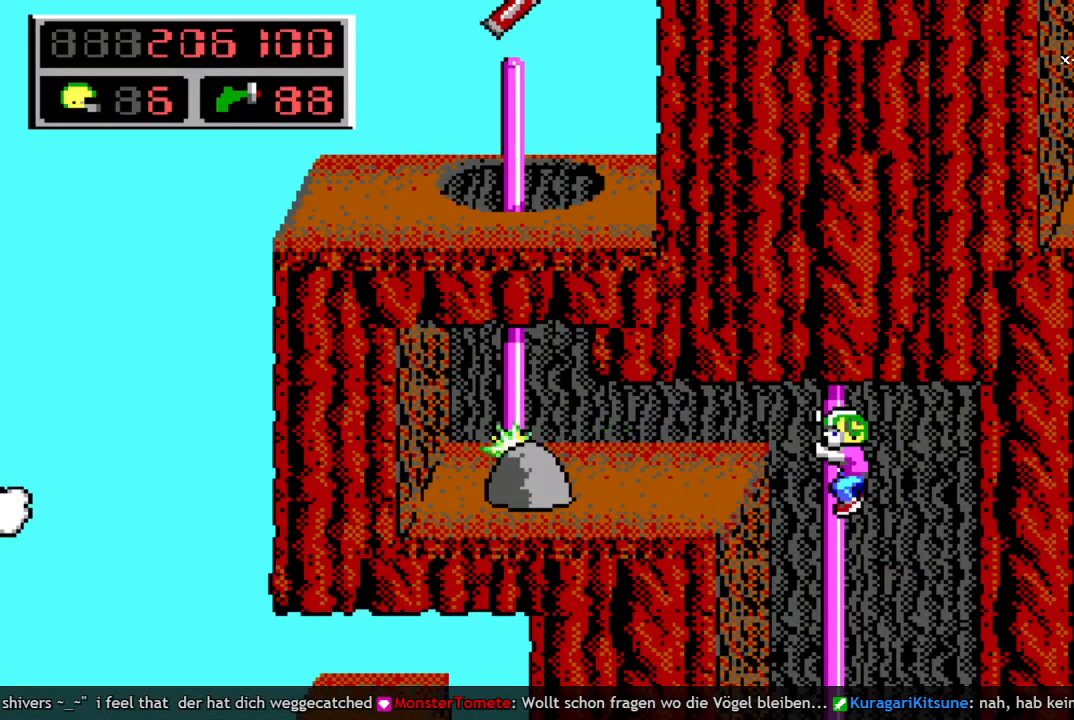
{"keys": ["left"], "events": [[33, "left", "down"], [183, "left", "up"], [267, "left", "down"], [417, "left", "up"], [467, "left", "down"]]}